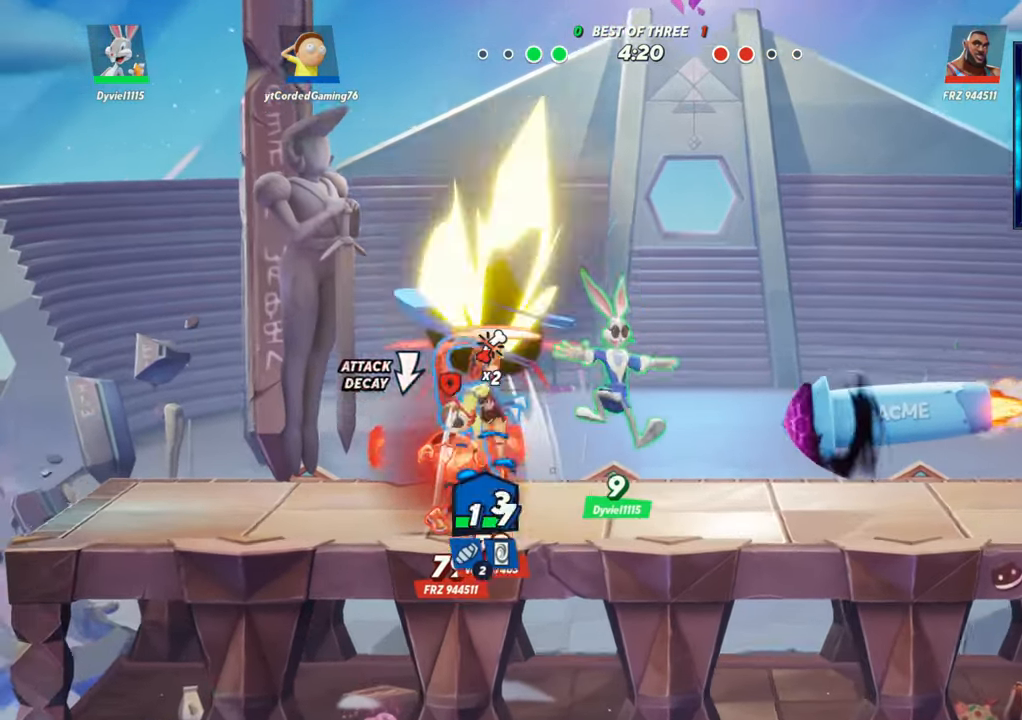
Gameplay with a controller (arcade stick); each line is a JSON object with the inputs held at the frame after it (dt_ms = milliseconds from this image to that frame). "button_events" lists button changes between this image and that frame as [ms after this image, input, new state], when the widget could be followed in between (sticks are given only as held states). Not read: L3 R3.
{"dt_ms": 500, "buttons": [], "left_stick": "up-left", "button_events": [[350, "L2", "down"], [450, "L2", "up"]]}
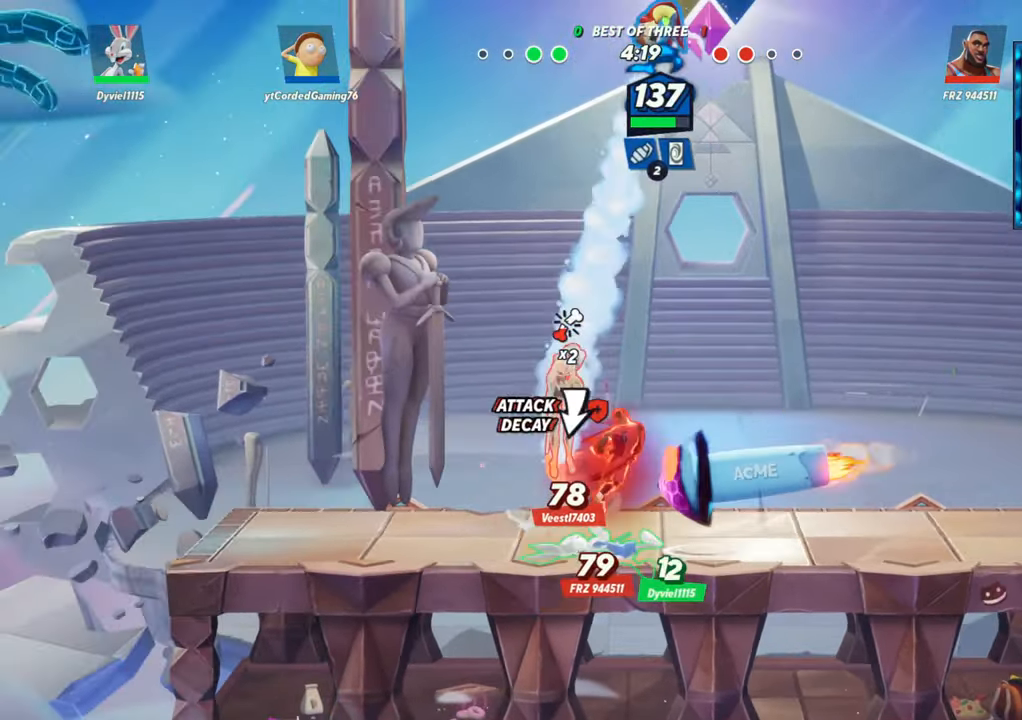
{"dt_ms": 1000, "buttons": [], "left_stick": "center"}
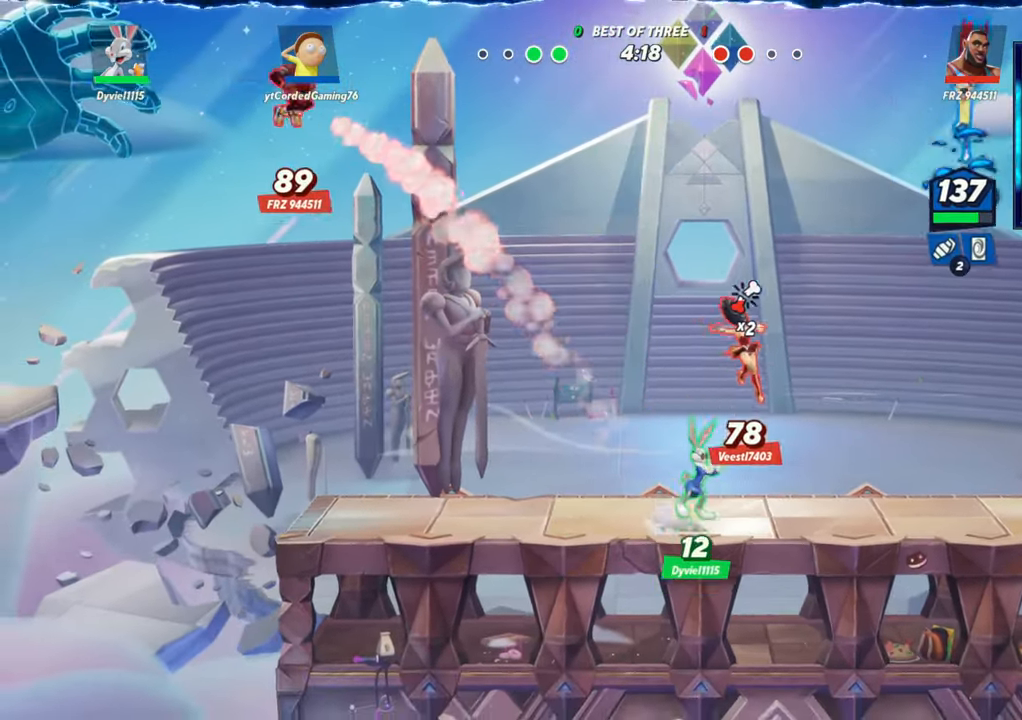
{"dt_ms": 500, "buttons": [], "left_stick": "left", "button_events": []}
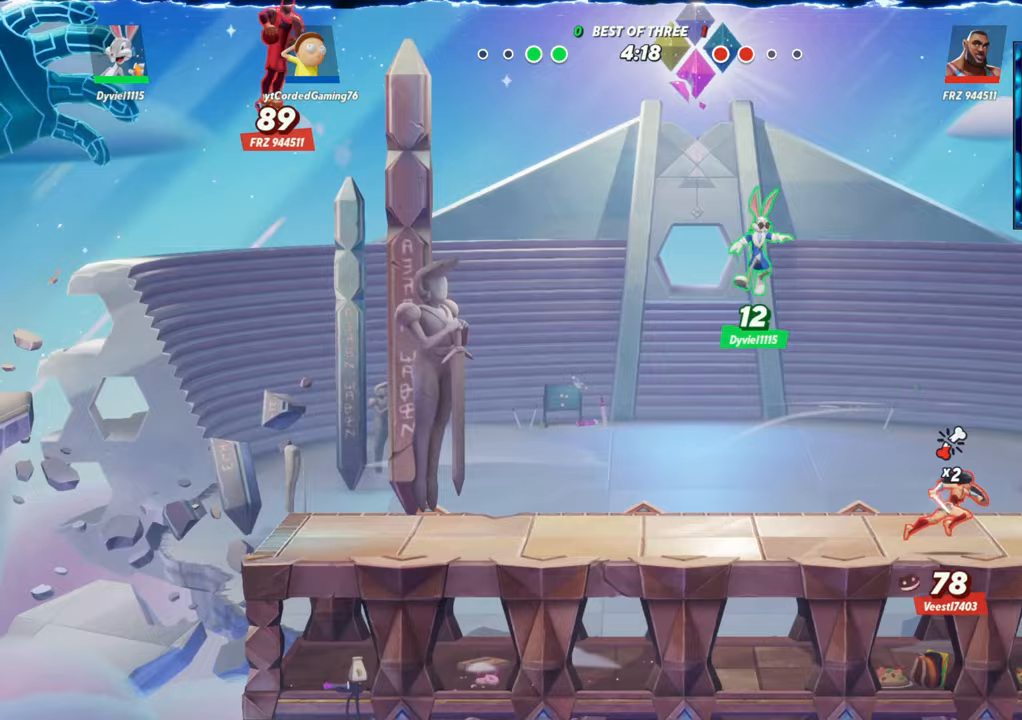
{"dt_ms": 500, "buttons": ["L1"], "left_stick": "left", "button_events": [[133, "L1", "down"]]}
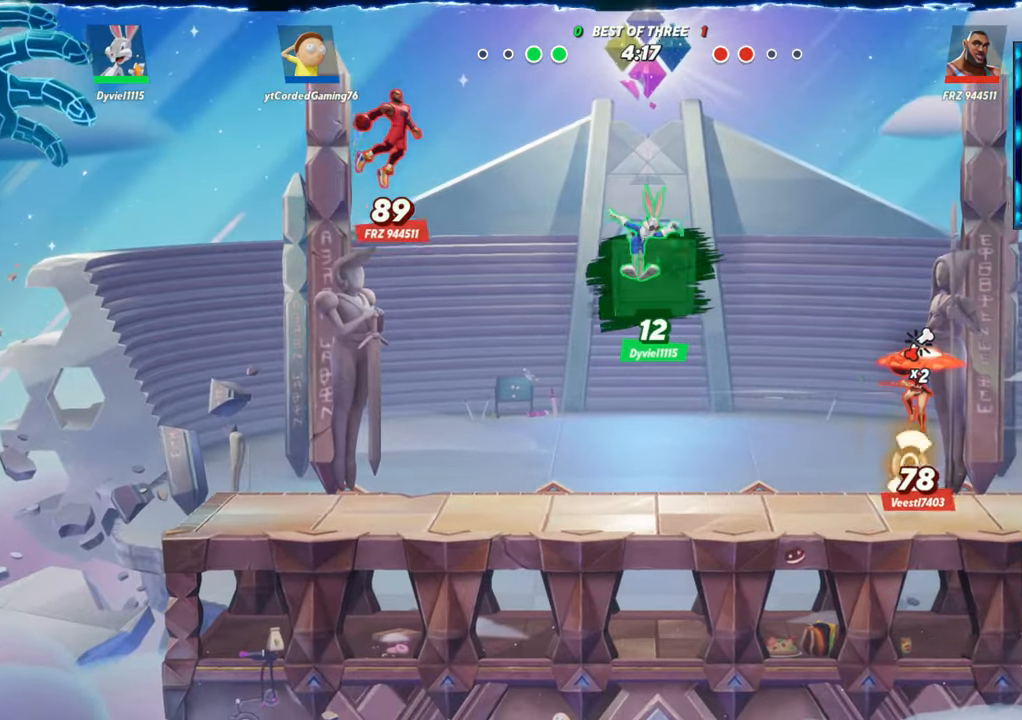
{"dt_ms": 500, "buttons": [], "left_stick": "left", "button_events": [[433, "L1", "up"]]}
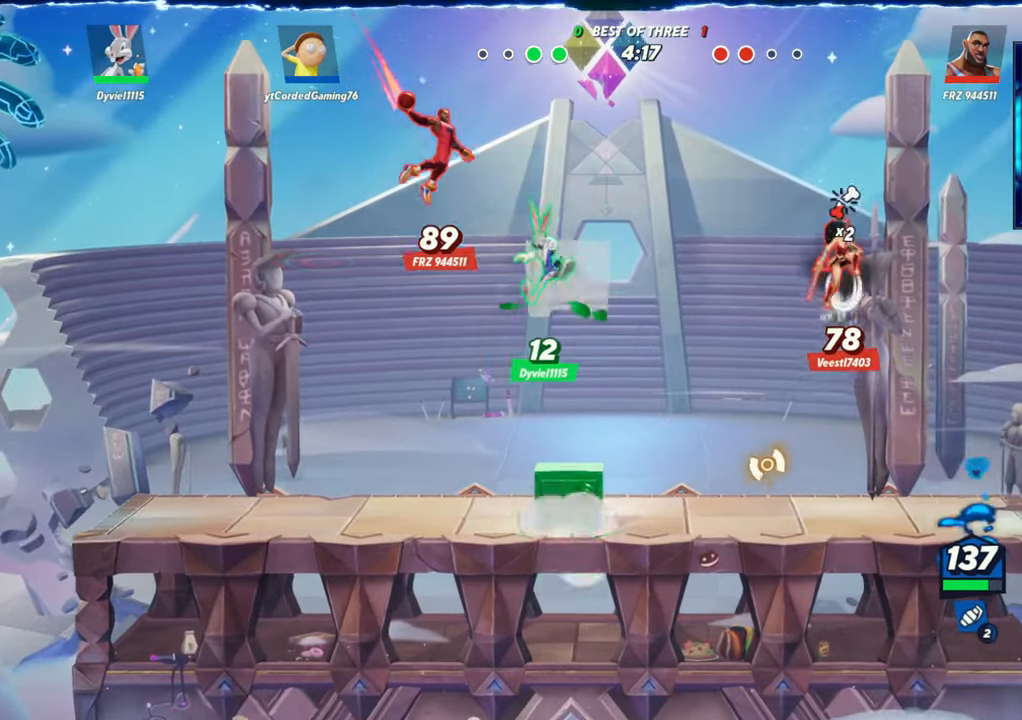
{"dt_ms": 500, "buttons": [], "left_stick": "left", "button_events": [[350, "L2", "down"], [417, "R2", "down"], [500, "L2", "up"], [500, "R2", "up"]]}
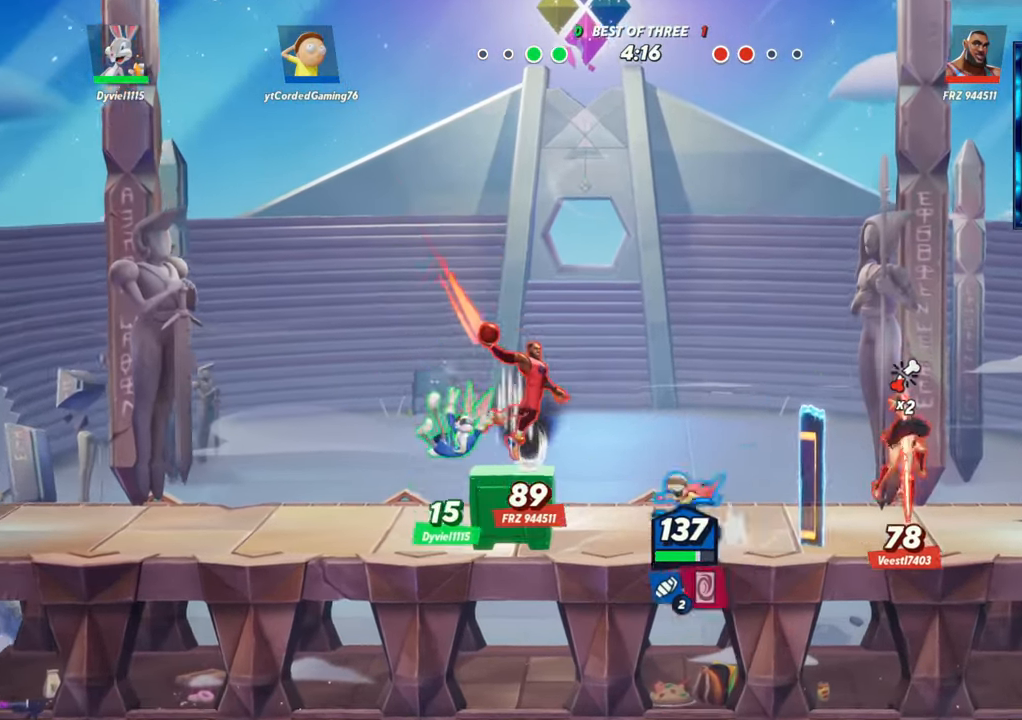
{"dt_ms": 500, "buttons": [], "left_stick": "down", "button_events": [[350, "R1", "down"], [450, "R1", "up"]]}
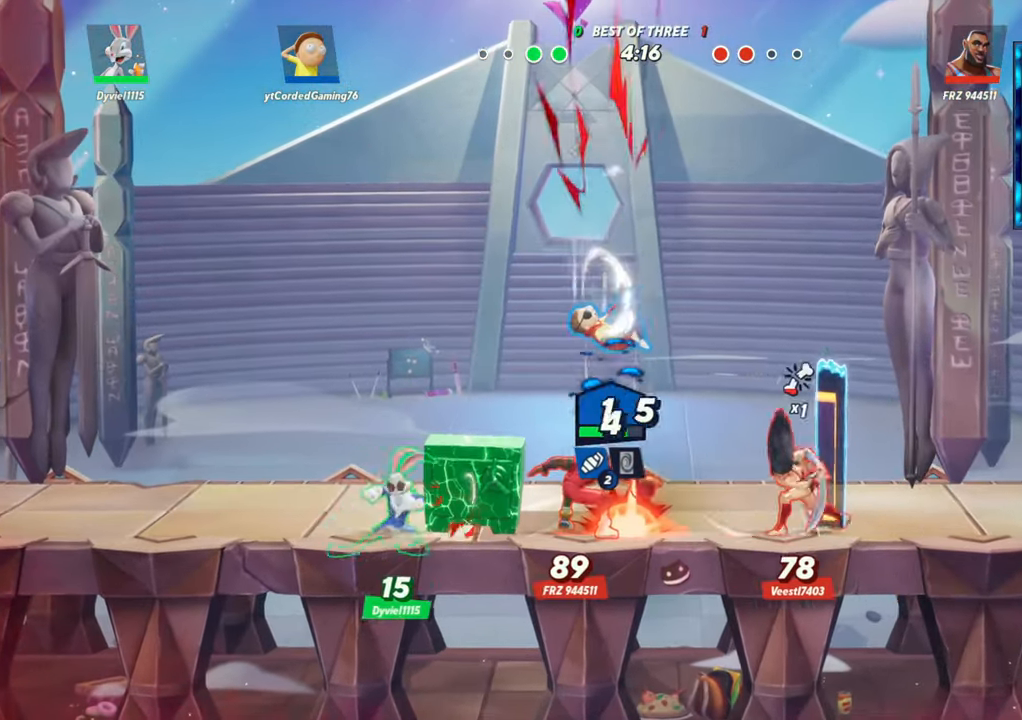
{"dt_ms": 500, "buttons": [], "left_stick": "down-left", "button_events": []}
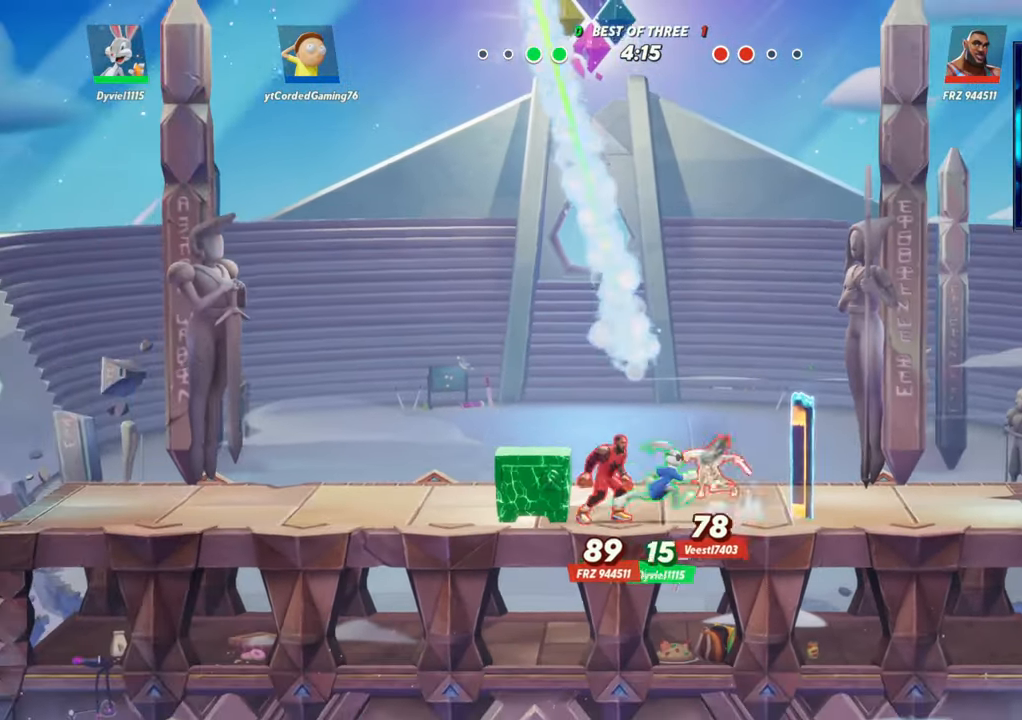
{"dt_ms": 500, "buttons": [], "left_stick": "center", "button_events": []}
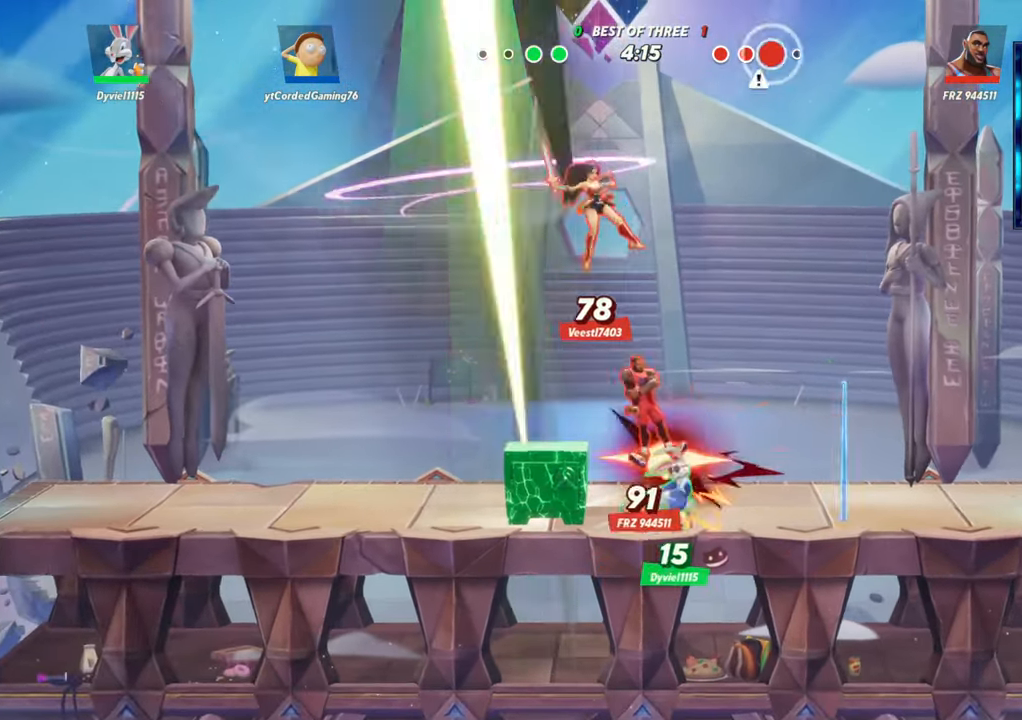
{"dt_ms": 500, "buttons": [], "left_stick": "center", "button_events": []}
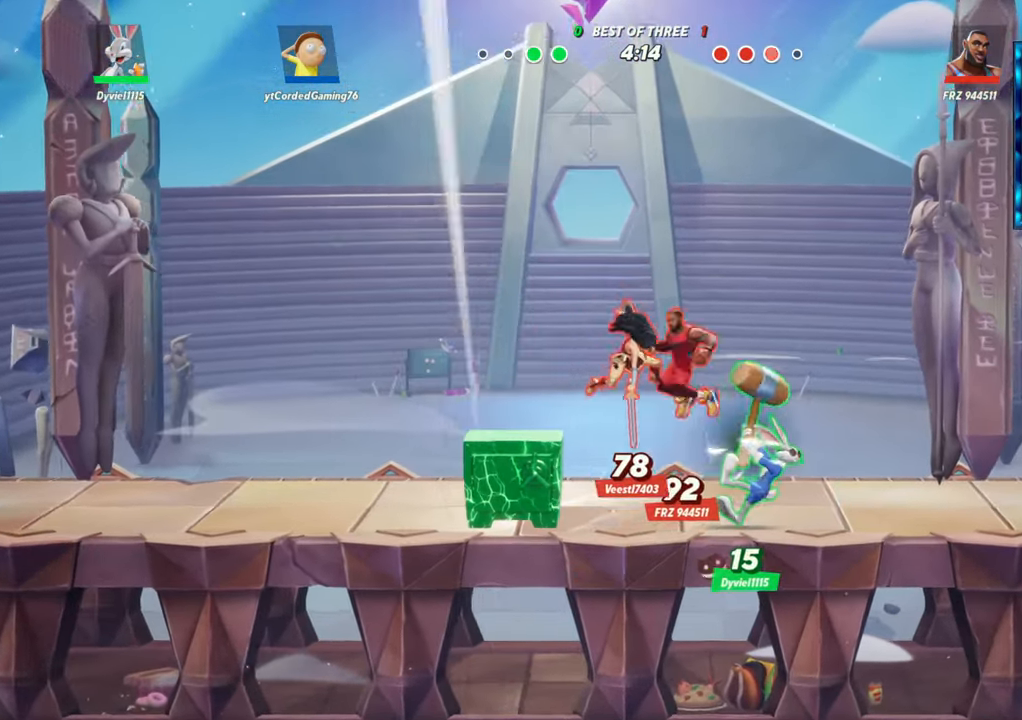
{"dt_ms": 500, "buttons": [], "left_stick": "center", "button_events": []}
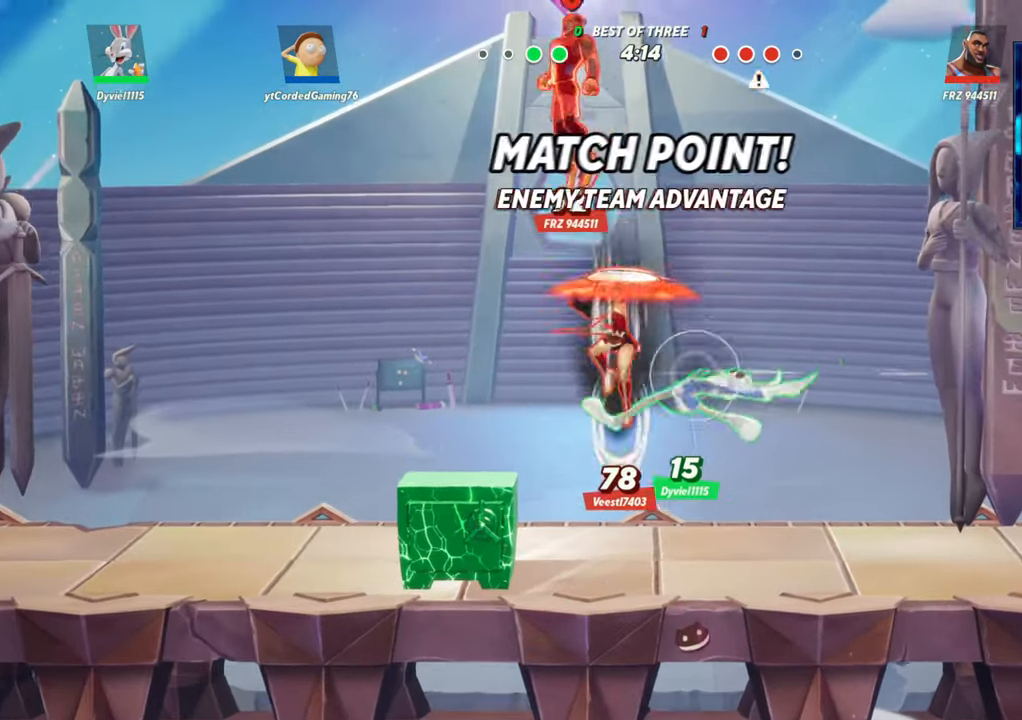
{"dt_ms": 500, "buttons": [], "left_stick": "center", "button_events": []}
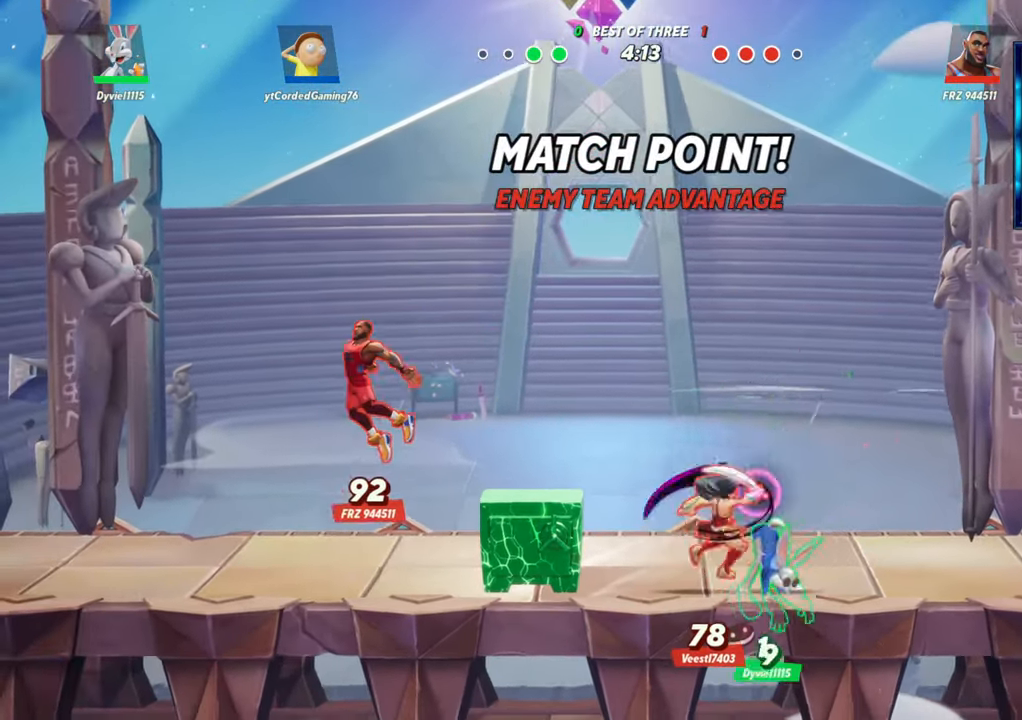
{"dt_ms": 500, "buttons": [], "left_stick": "center", "button_events": []}
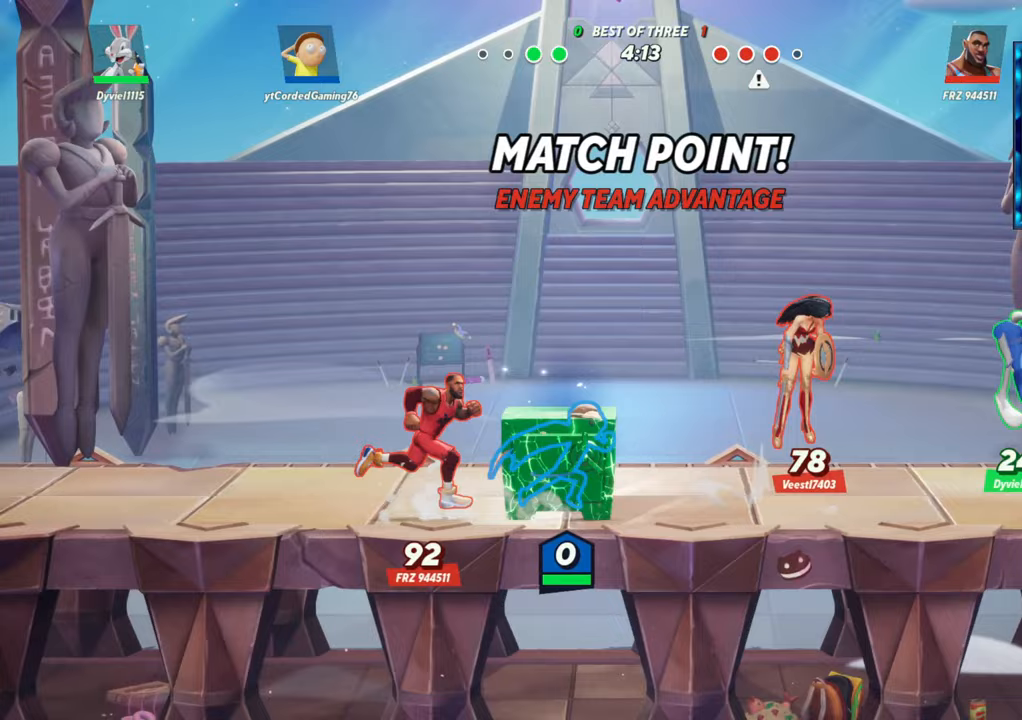
{"dt_ms": 500, "buttons": ["R1"], "left_stick": "down", "button_events": [[67, "R2", "down"], [183, "R2", "up"], [350, "R2", "down"], [417, "R1", "down"], [450, "R2", "up"]]}
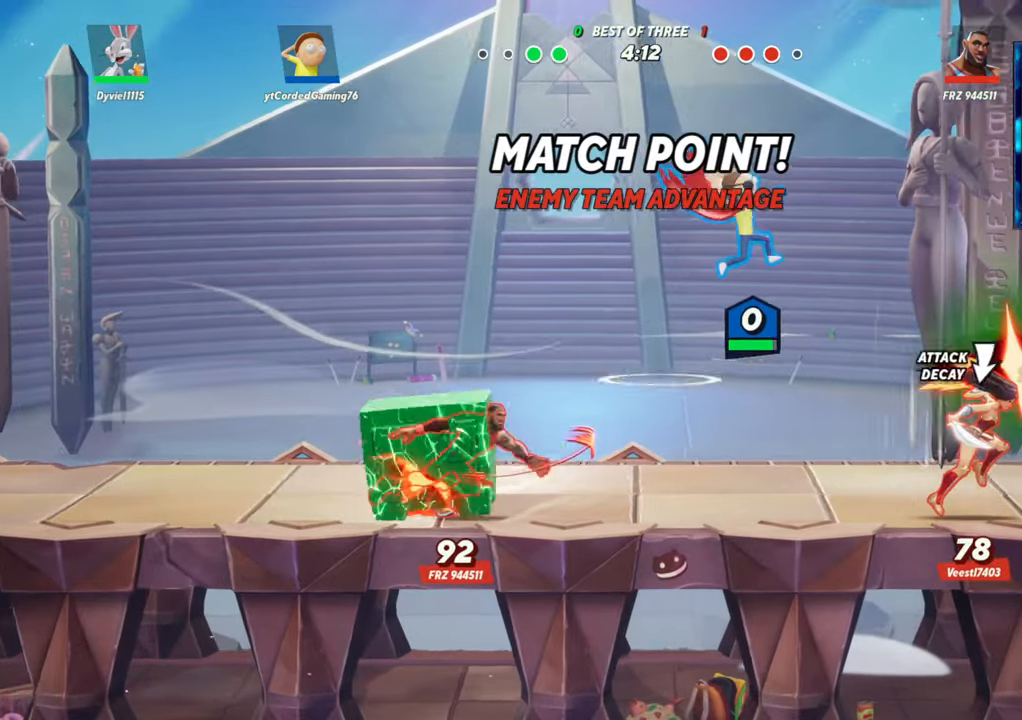
{"dt_ms": 500, "buttons": [], "left_stick": "center", "button_events": [[150, "R1", "up"]]}
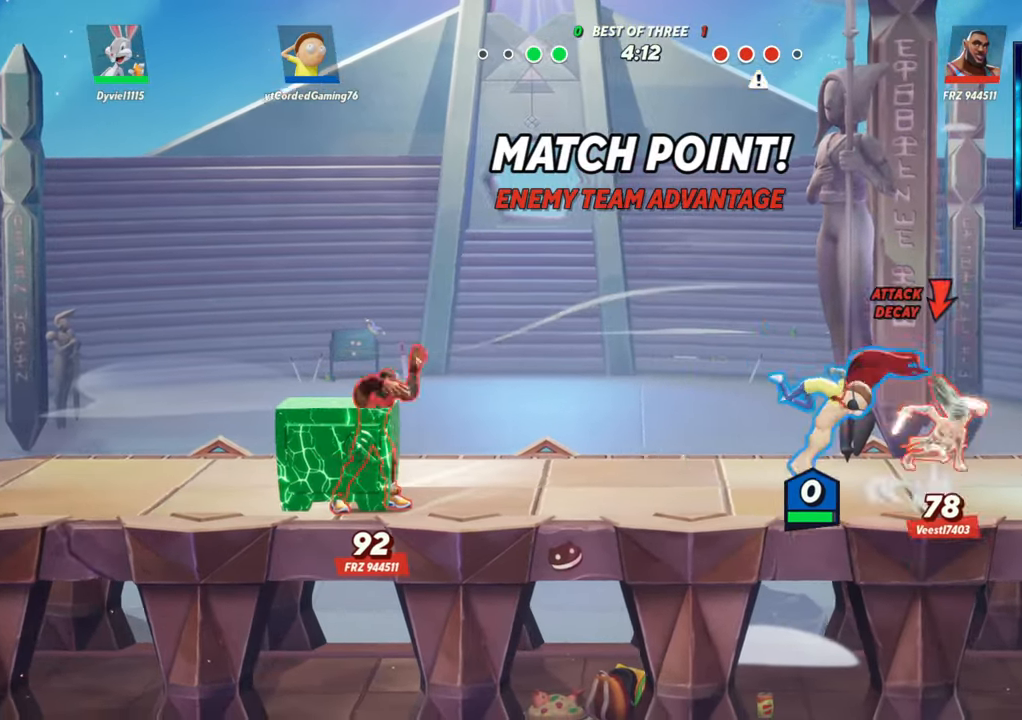
{"dt_ms": 1000, "buttons": [], "left_stick": "center", "button_events": [[50, "R1", "down"], [183, "R1", "up"], [733, "R1", "down"], [833, "R1", "up"]]}
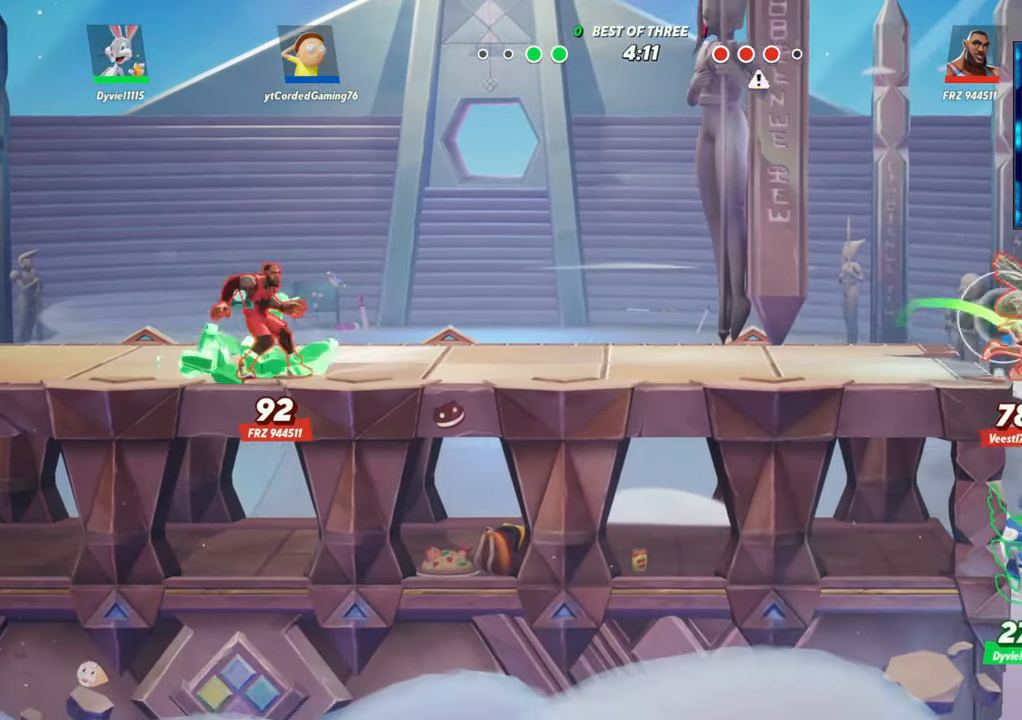
{"dt_ms": 500, "buttons": ["L2"], "left_stick": "left", "button_events": [[50, "R1", "down"], [133, "R1", "up"], [200, "R1", "down"], [300, "R1", "up"], [500, "L2", "down"]]}
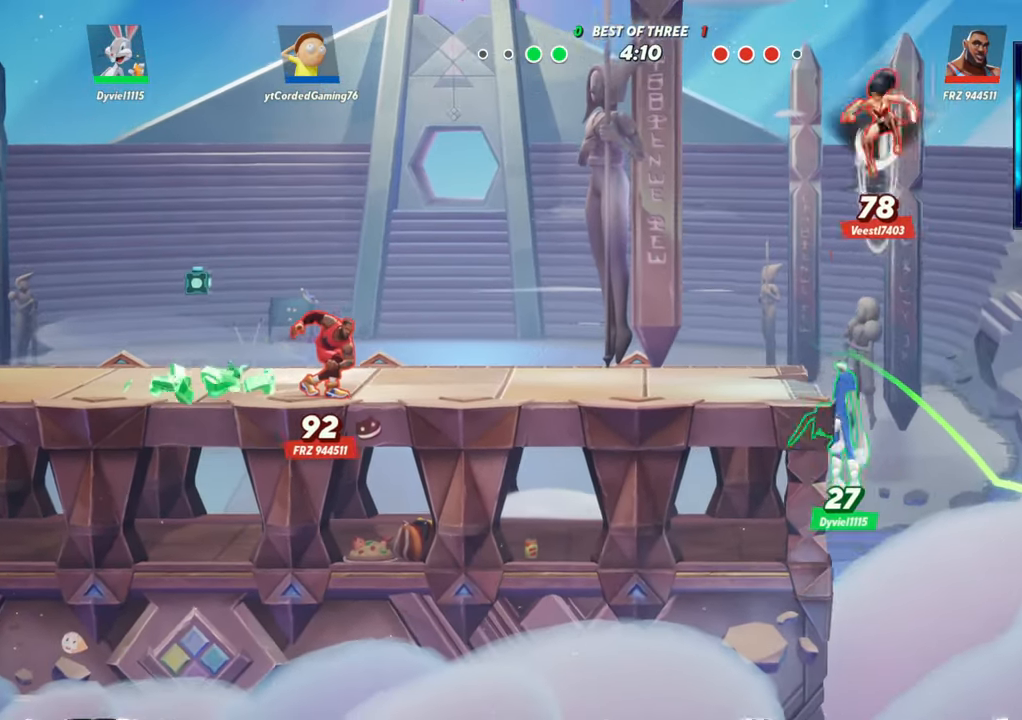
{"dt_ms": 500, "buttons": ["L1", "R2"], "left_stick": "left", "button_events": [[33, "R2", "down"], [100, "R2", "up"], [233, "L2", "up"], [267, "R2", "down"], [383, "R2", "up"], [450, "R2", "down"], [500, "L1", "down"]]}
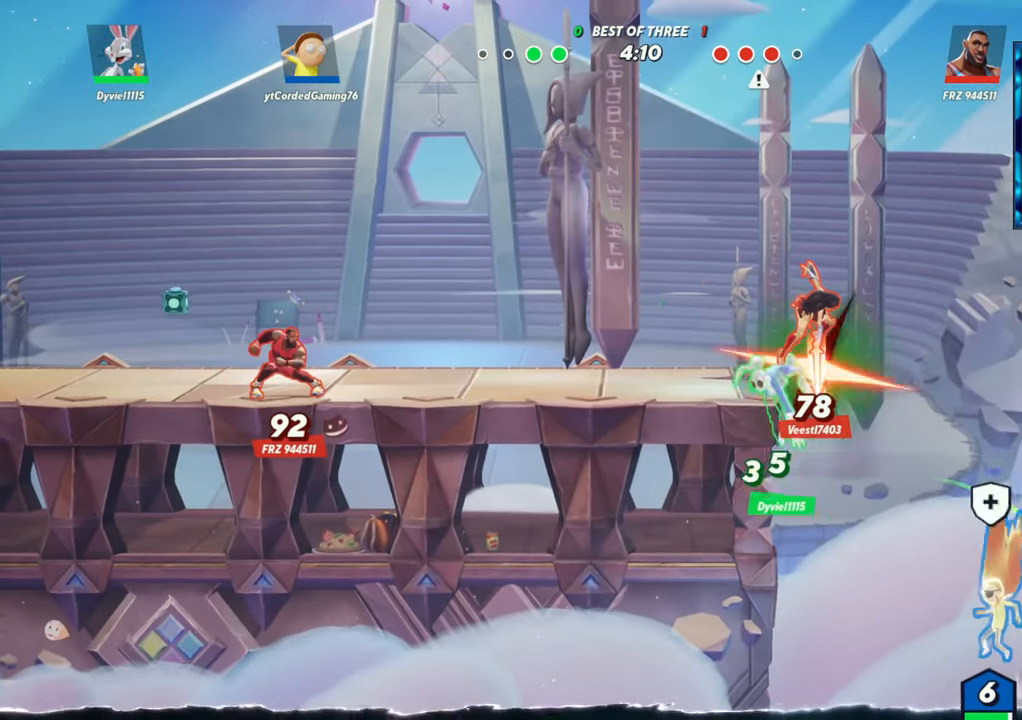
{"dt_ms": 500, "buttons": ["L1"], "left_stick": "left", "button_events": [[17, "R2", "up"]]}
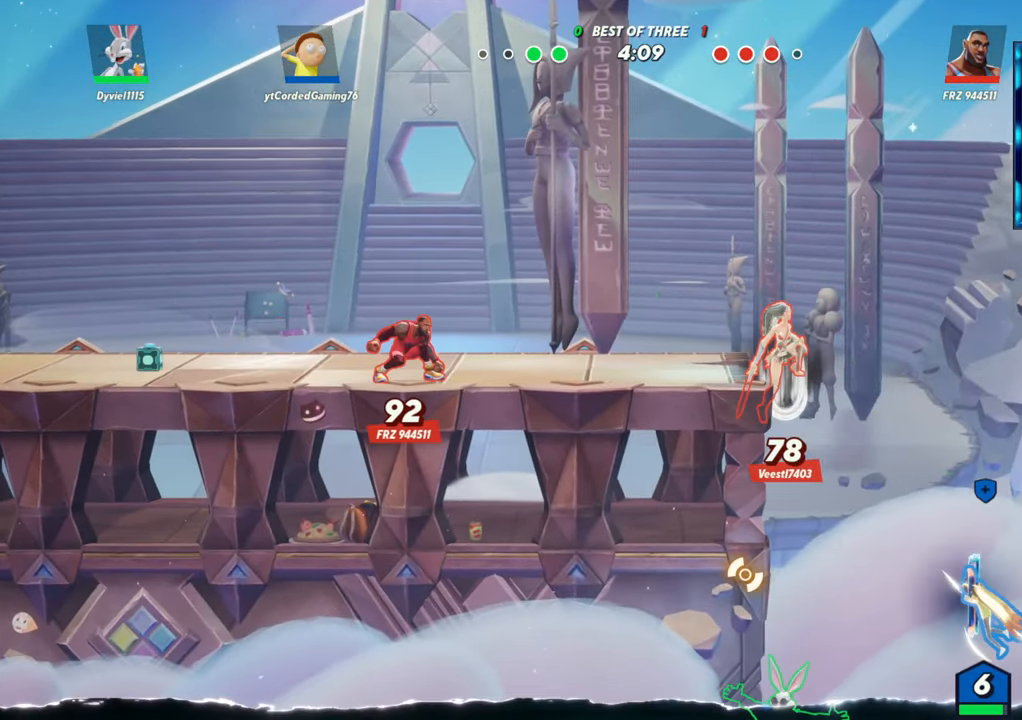
{"dt_ms": 500, "buttons": [], "left_stick": "up-left", "button_events": [[150, "L1", "up"], [383, "R2", "down"], [483, "R2", "up"]]}
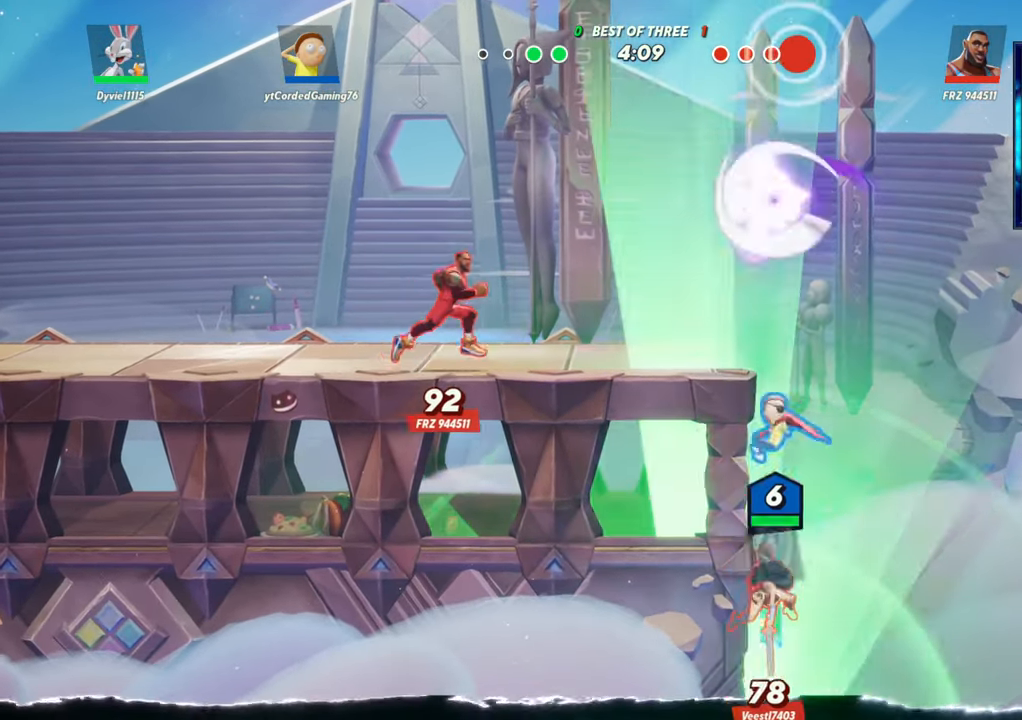
{"dt_ms": 500, "buttons": [], "left_stick": "left", "button_events": [[50, "R2", "down"], [200, "R1", "down"], [250, "R2", "up"], [350, "R1", "up"]]}
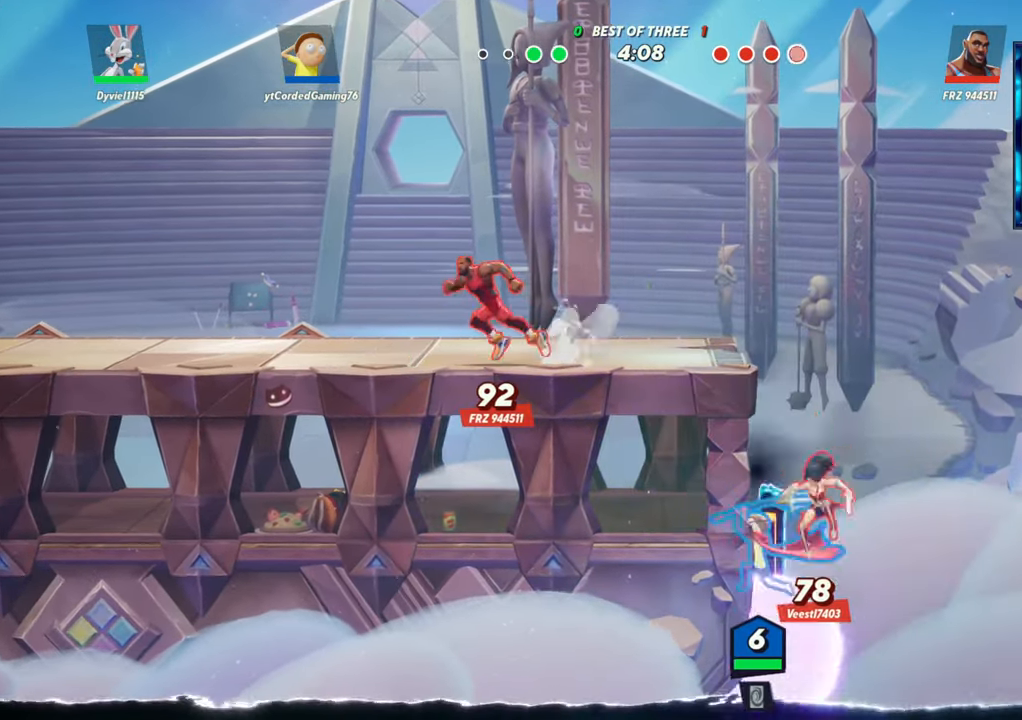
{"dt_ms": 500, "buttons": [], "left_stick": "left", "button_events": [[183, "R2", "down"], [300, "R2", "up"], [400, "R2", "down"], [467, "R2", "up"]]}
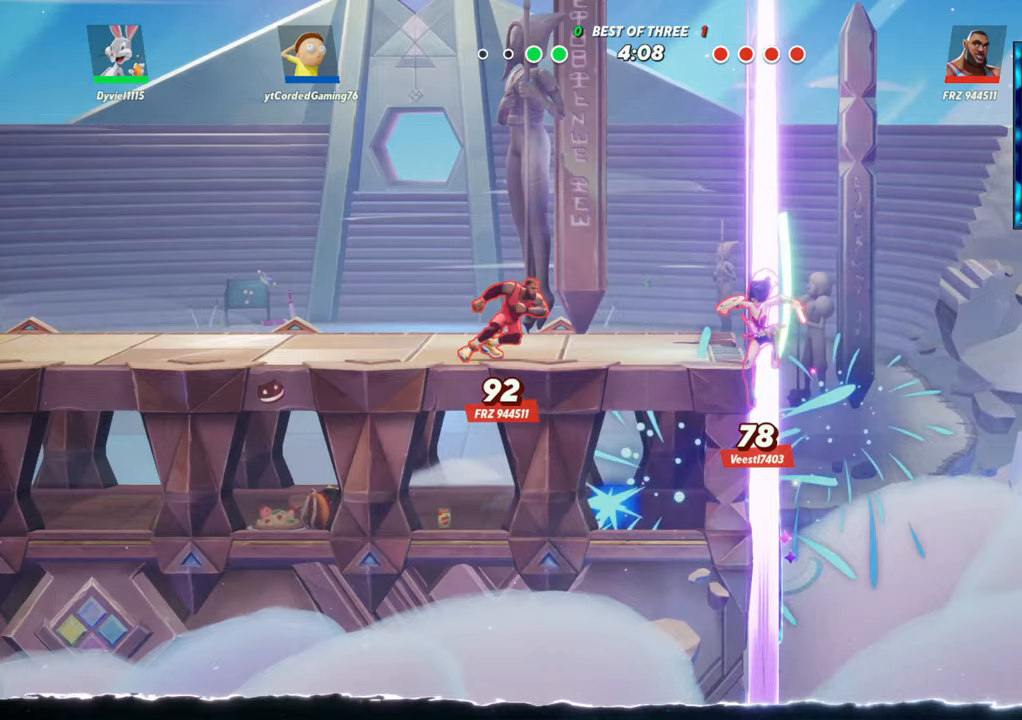
{"dt_ms": 500, "buttons": [], "left_stick": "center", "button_events": [[50, "R2", "down"], [167, "R2", "up"]]}